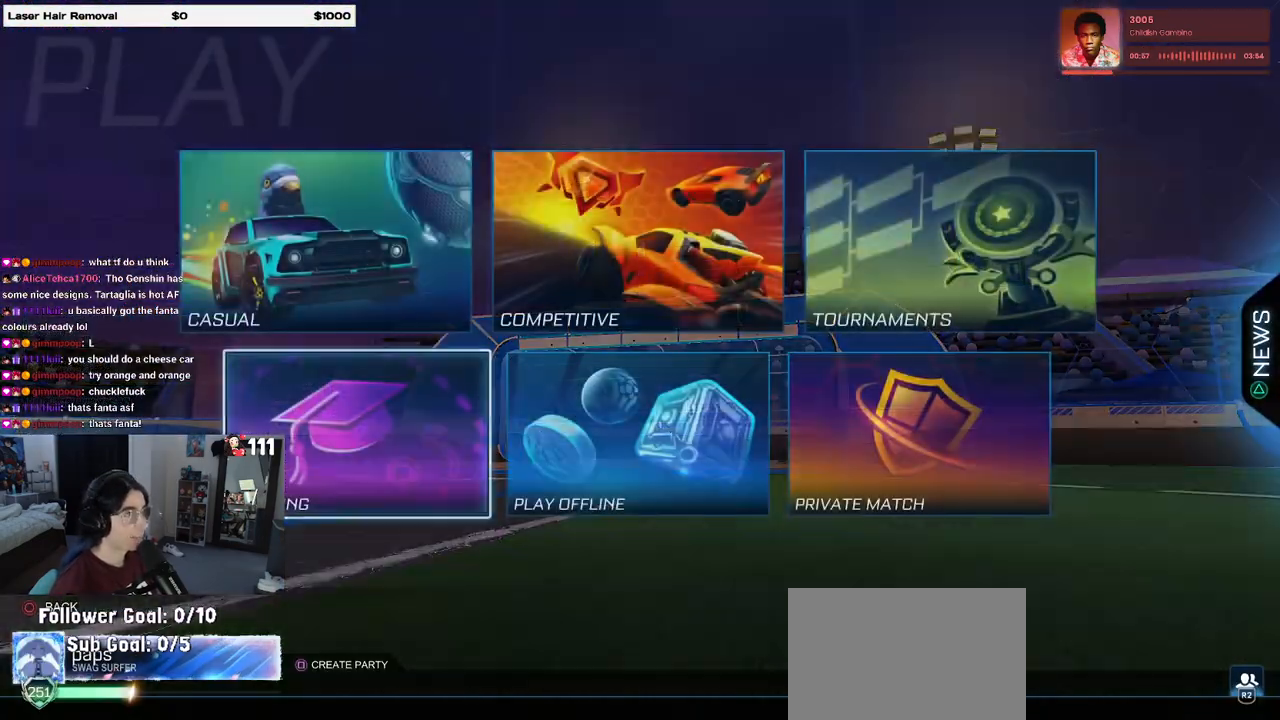
Gameplay with a controller (PlayStation layout); each line is a JSON object with the inputs held at the frame after it. "events" lists button and stick changes between this image and that frame as [ms after this image, input, new state], when the widget could be followed in between.
{"buttons": ["CROSS"], "left_stick": "center", "right_stick": "center", "events": [[467, "CROSS", "down"]]}
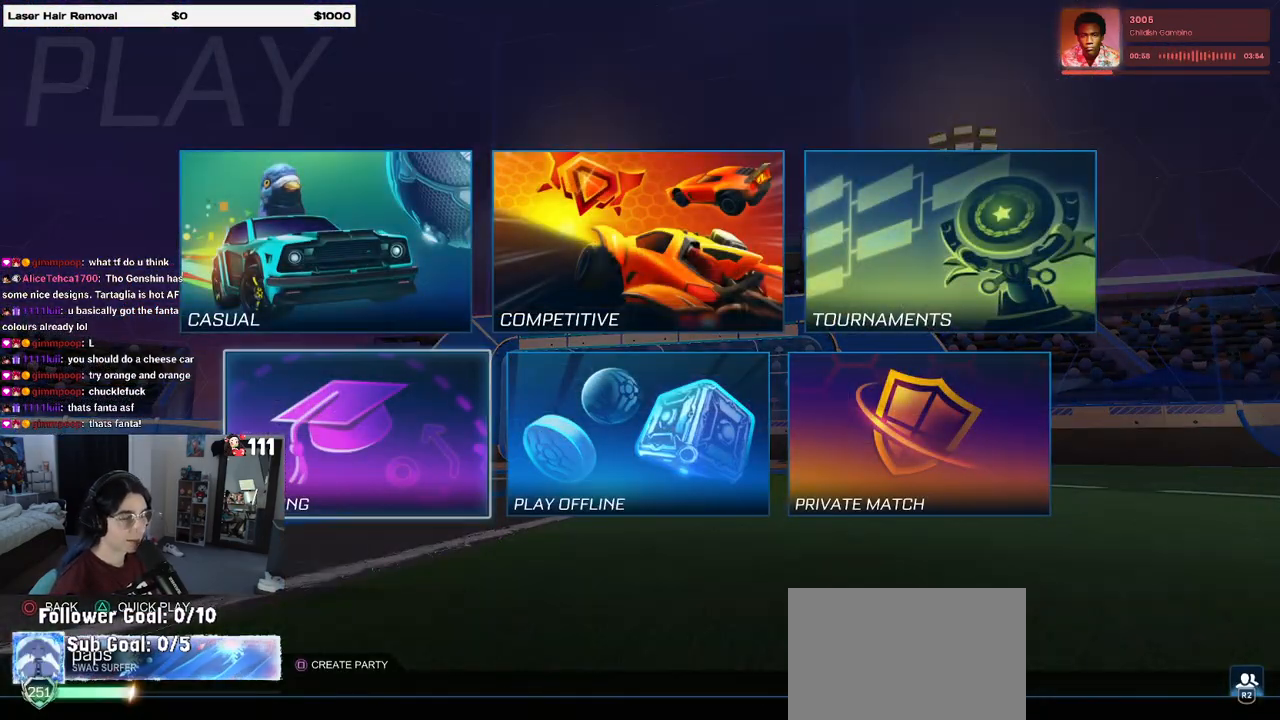
{"buttons": ["CIRCLE"], "left_stick": "center", "right_stick": "center", "events": [[50, "CROSS", "up"], [483, "CIRCLE", "down"]]}
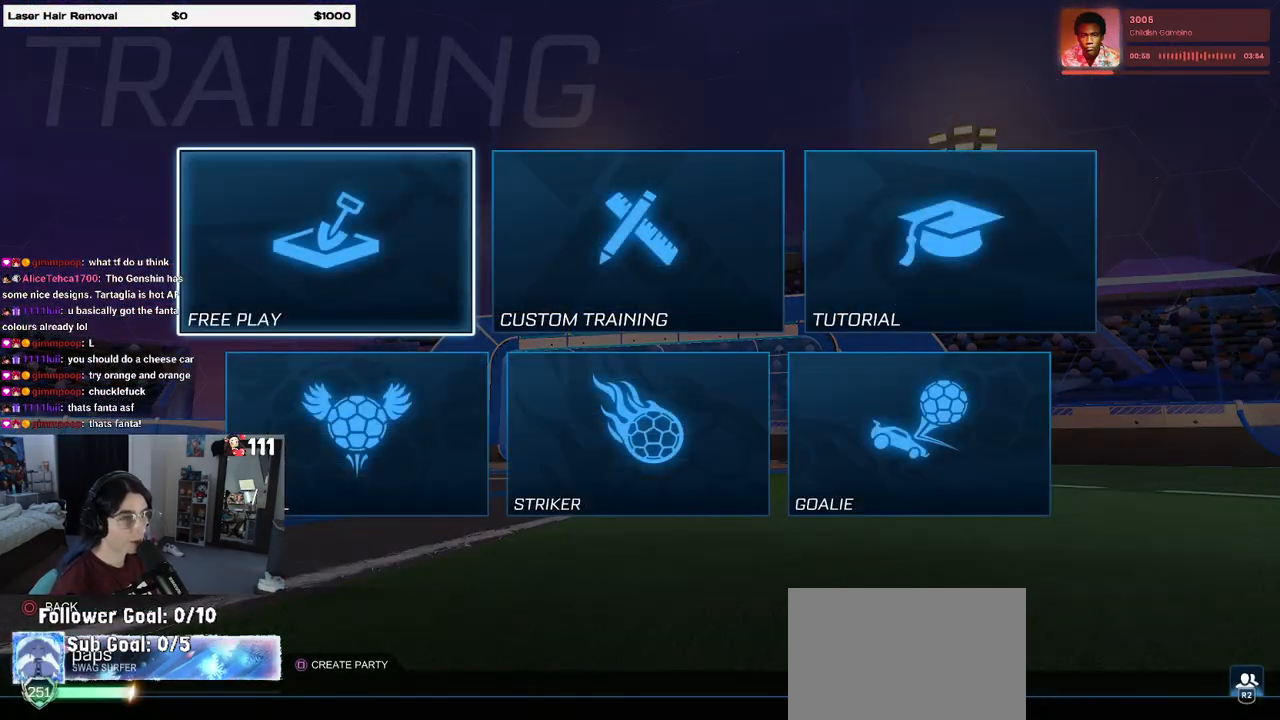
{"buttons": [], "left_stick": "center", "right_stick": "center", "events": [[67, "CIRCLE", "up"], [283, "DPAD_UP", "down"], [383, "DPAD_UP", "up"]]}
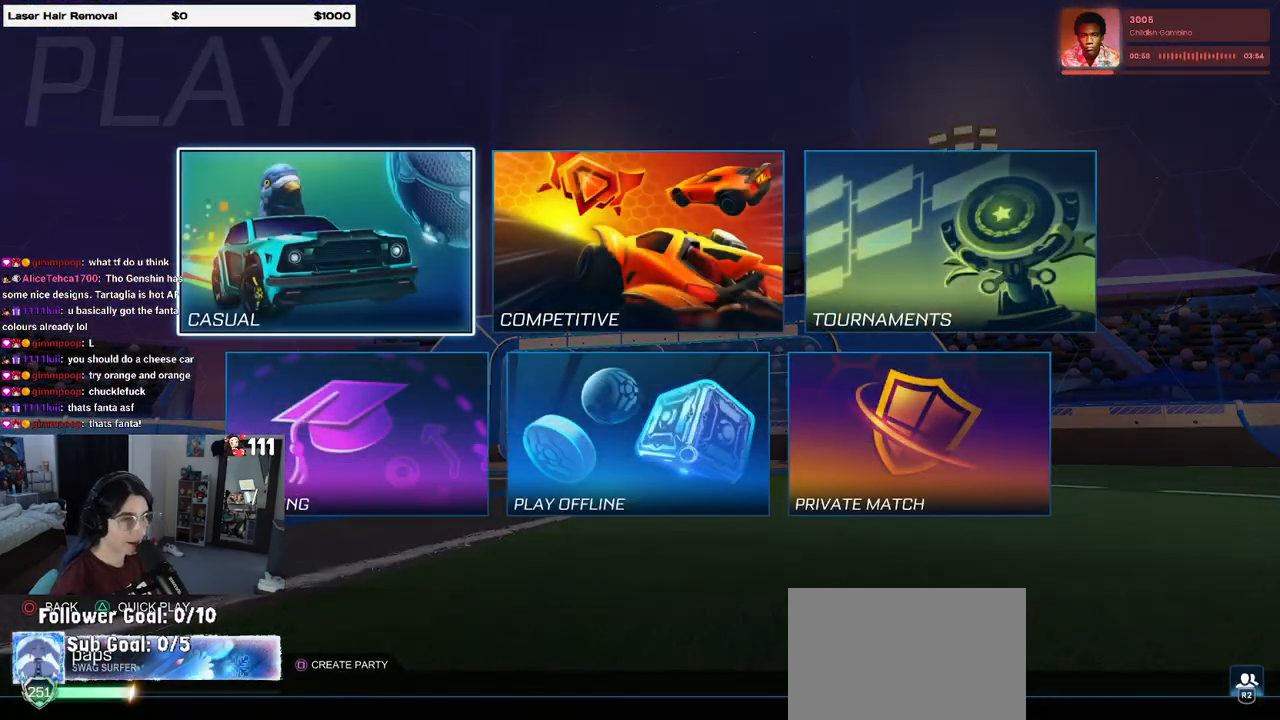
{"buttons": [], "left_stick": "center", "right_stick": "center", "events": [[100, "DPAD_RIGHT", "down"], [150, "DPAD_RIGHT", "up"], [200, "CROSS", "down"], [283, "CROSS", "up"]]}
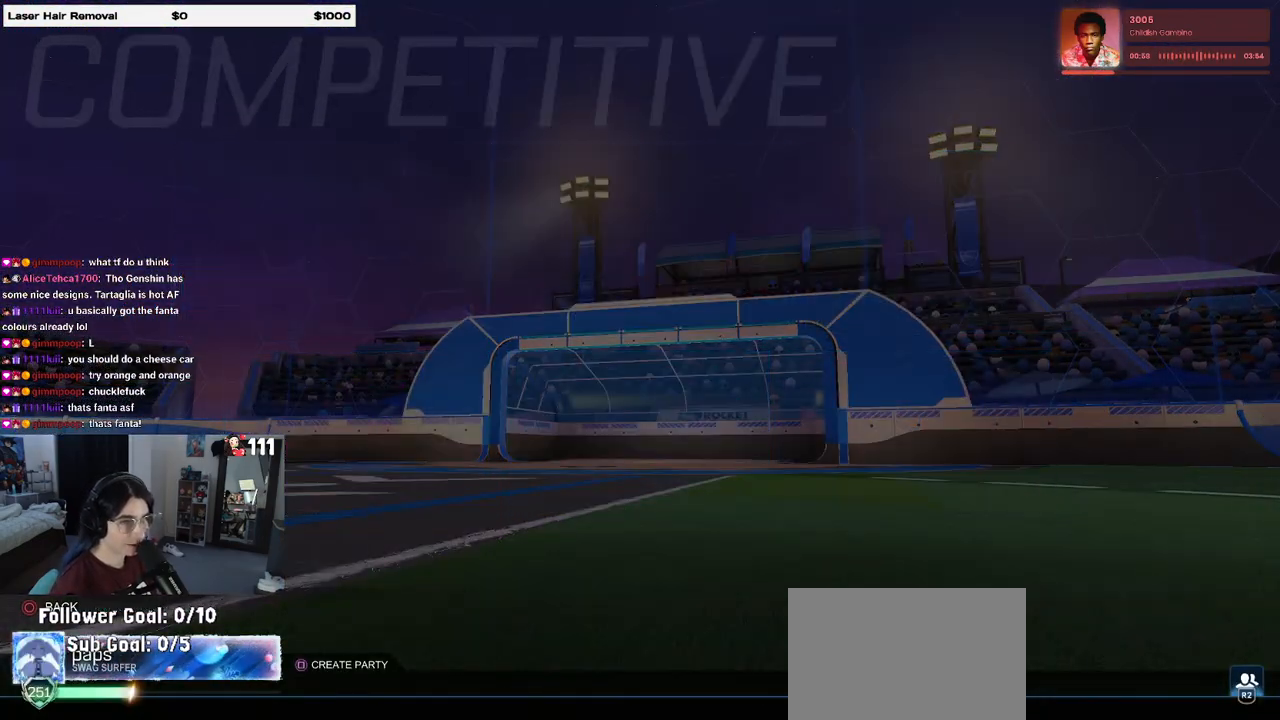
{"buttons": [], "left_stick": "center", "right_stick": "center", "events": []}
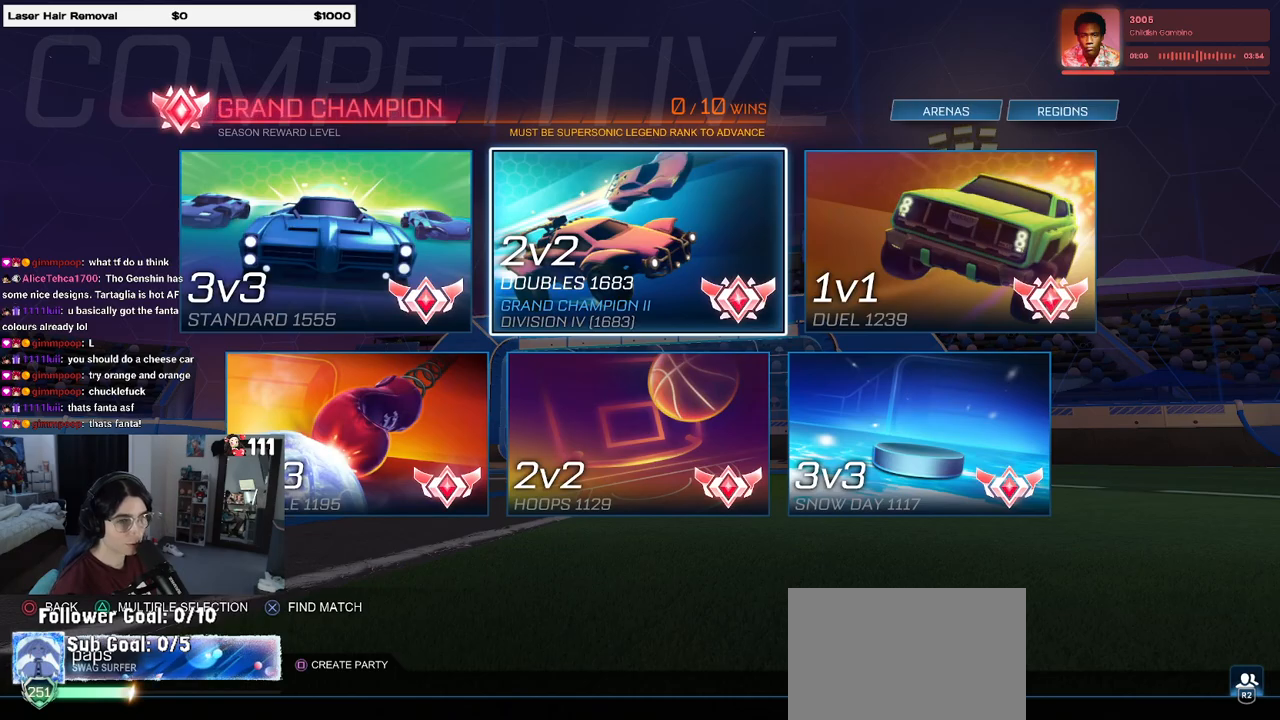
{"buttons": [], "left_stick": "center", "right_stick": "center", "events": [[33, "DPAD_LEFT", "down"], [150, "DPAD_LEFT", "up"], [400, "CROSS", "down"], [483, "CROSS", "up"]]}
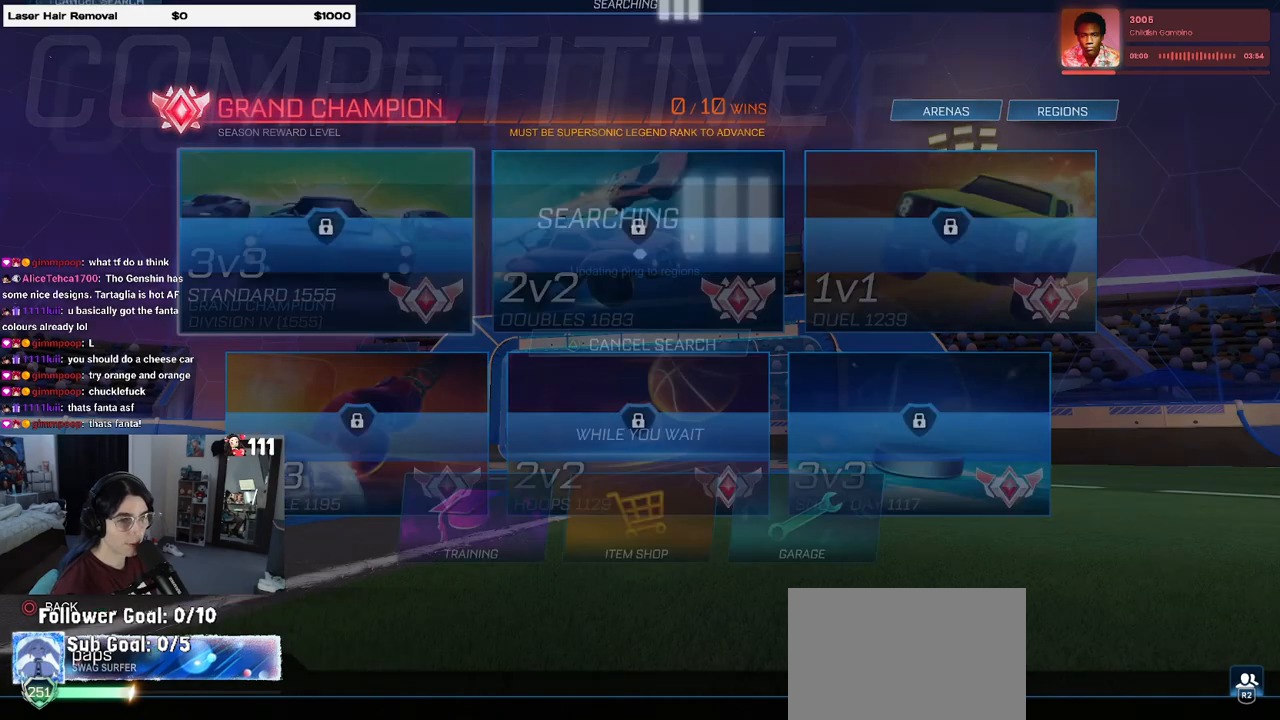
{"buttons": [], "left_stick": "center", "right_stick": "center", "events": [[400, "CROSS", "down"], [467, "CROSS", "up"]]}
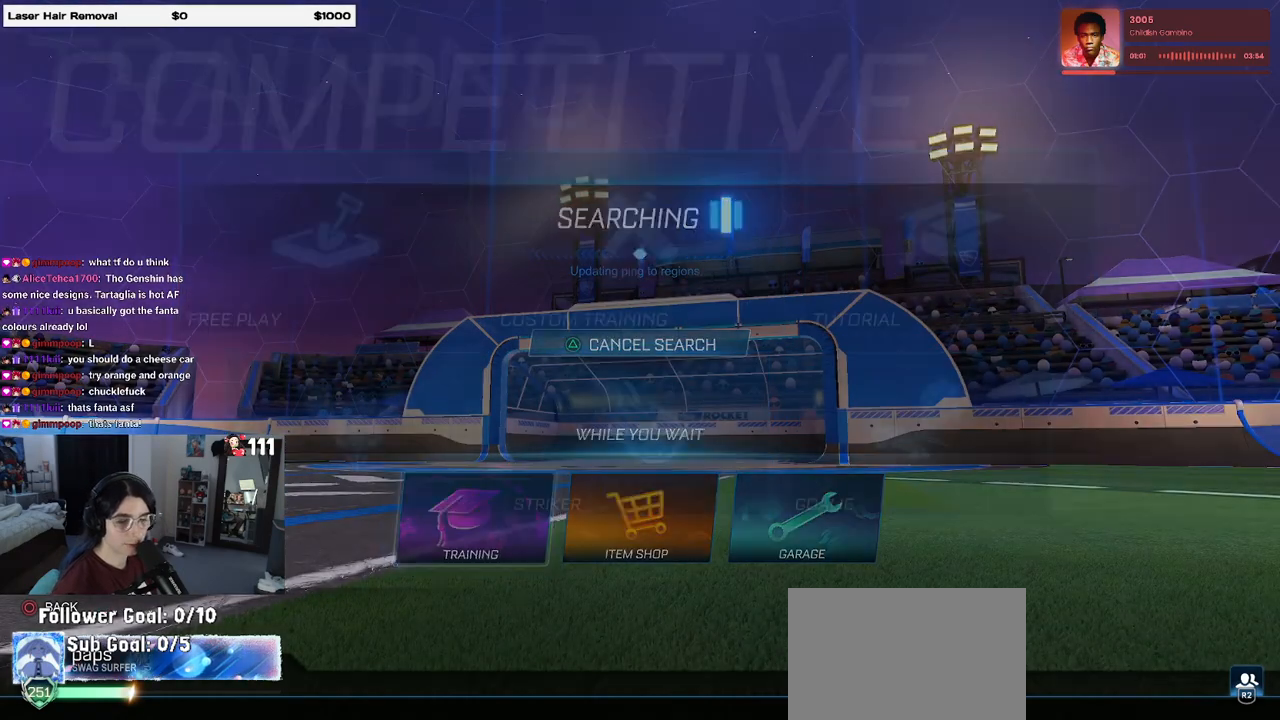
{"buttons": [], "left_stick": "center", "right_stick": "center", "events": [[350, "CROSS", "down"], [450, "CROSS", "up"]]}
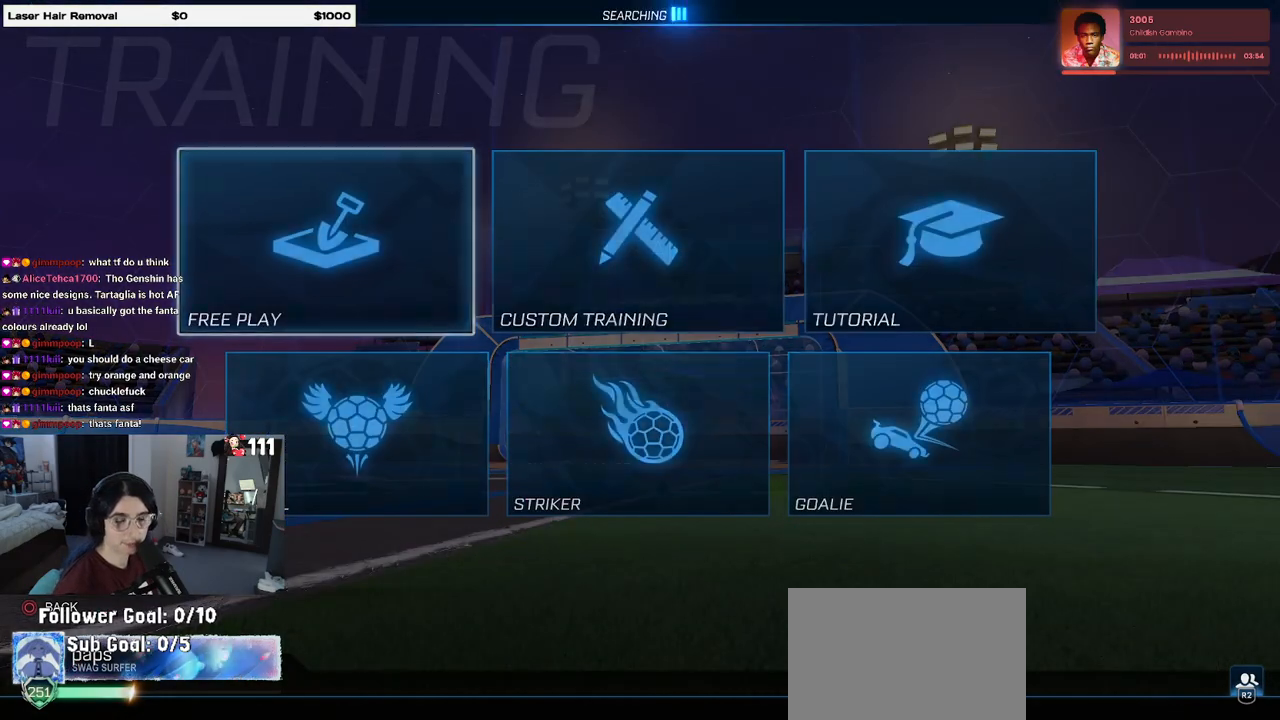
{"buttons": ["R2"], "left_stick": "center", "right_stick": "center", "events": [[33, "CROSS", "down"], [100, "CROSS", "up"], [200, "CROSS", "down"], [283, "CROSS", "up"], [383, "R2", "down"]]}
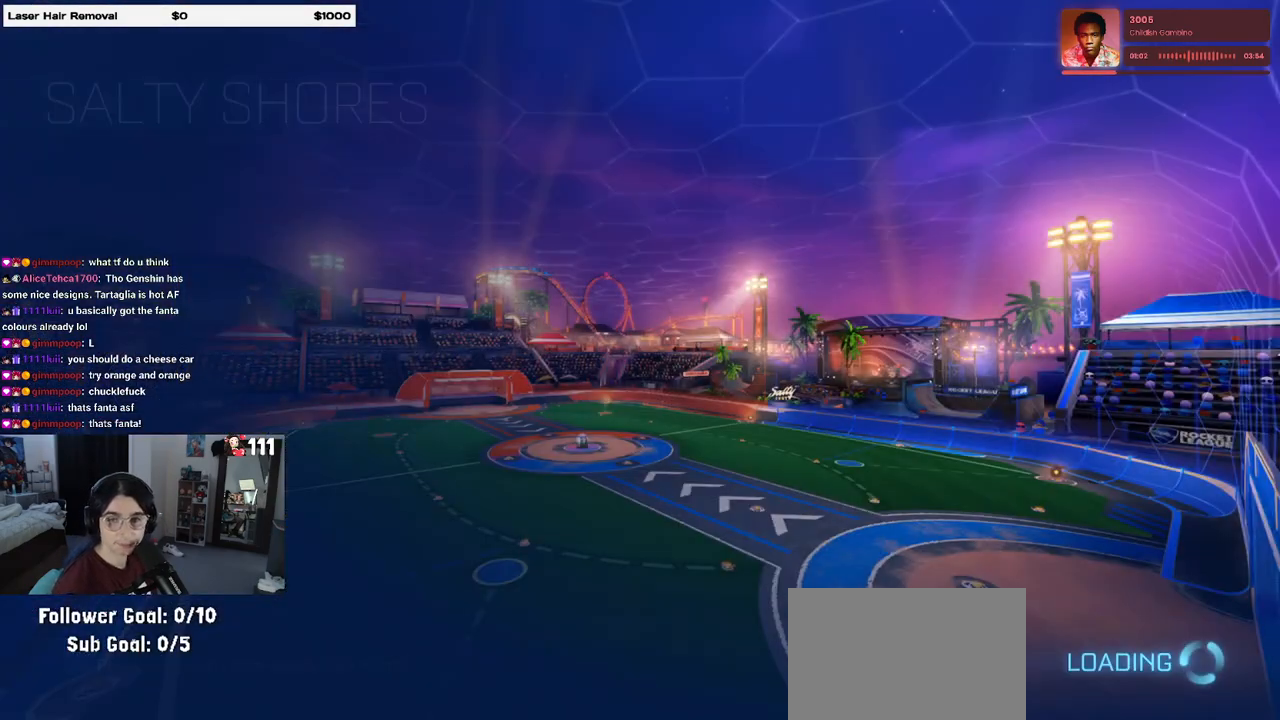
{"buttons": ["R2"], "left_stick": "center", "right_stick": "center", "events": []}
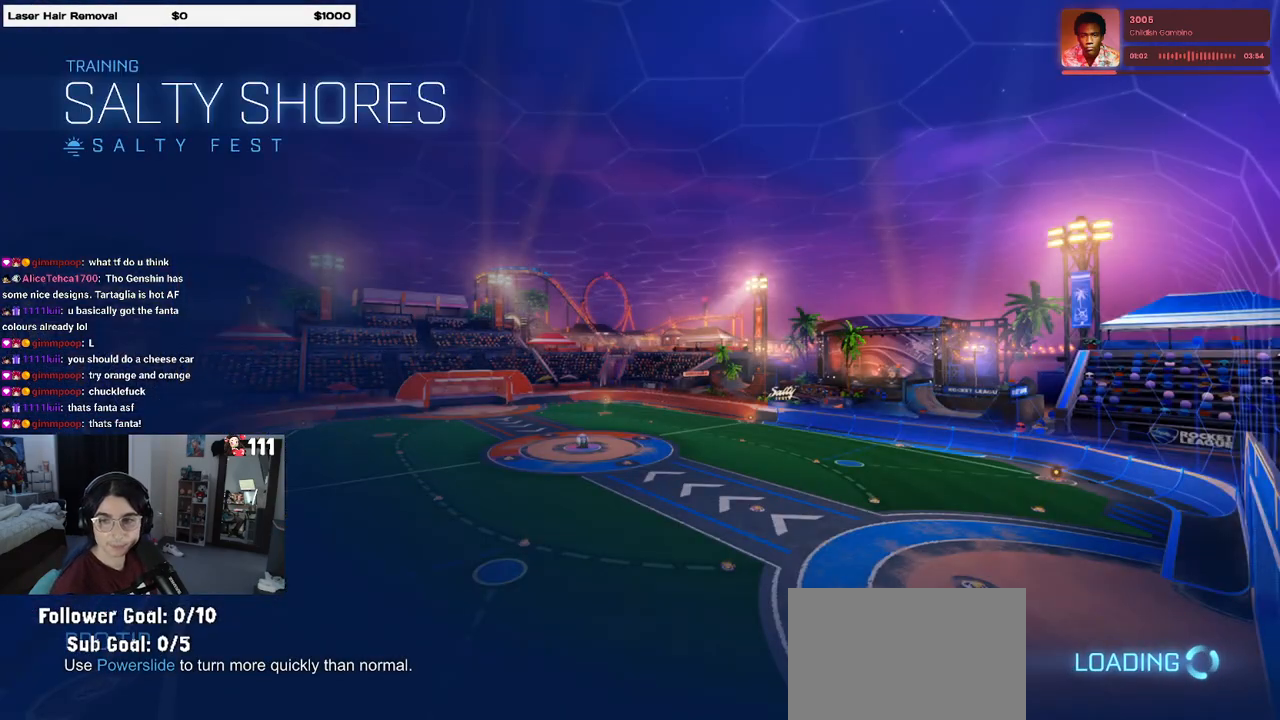
{"buttons": ["R1", "R2"], "left_stick": "center", "right_stick": "center", "events": [[117, "R1", "down"]]}
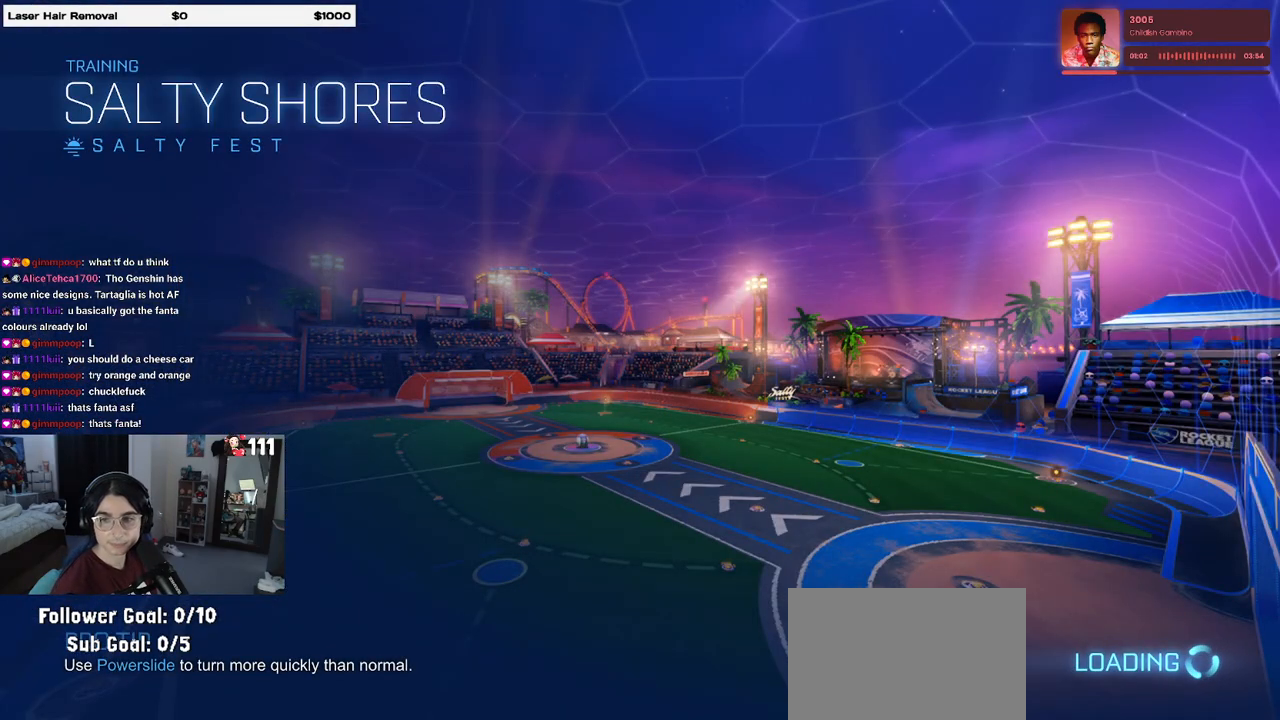
{"buttons": ["R1", "R2"], "left_stick": "center", "right_stick": "center", "events": []}
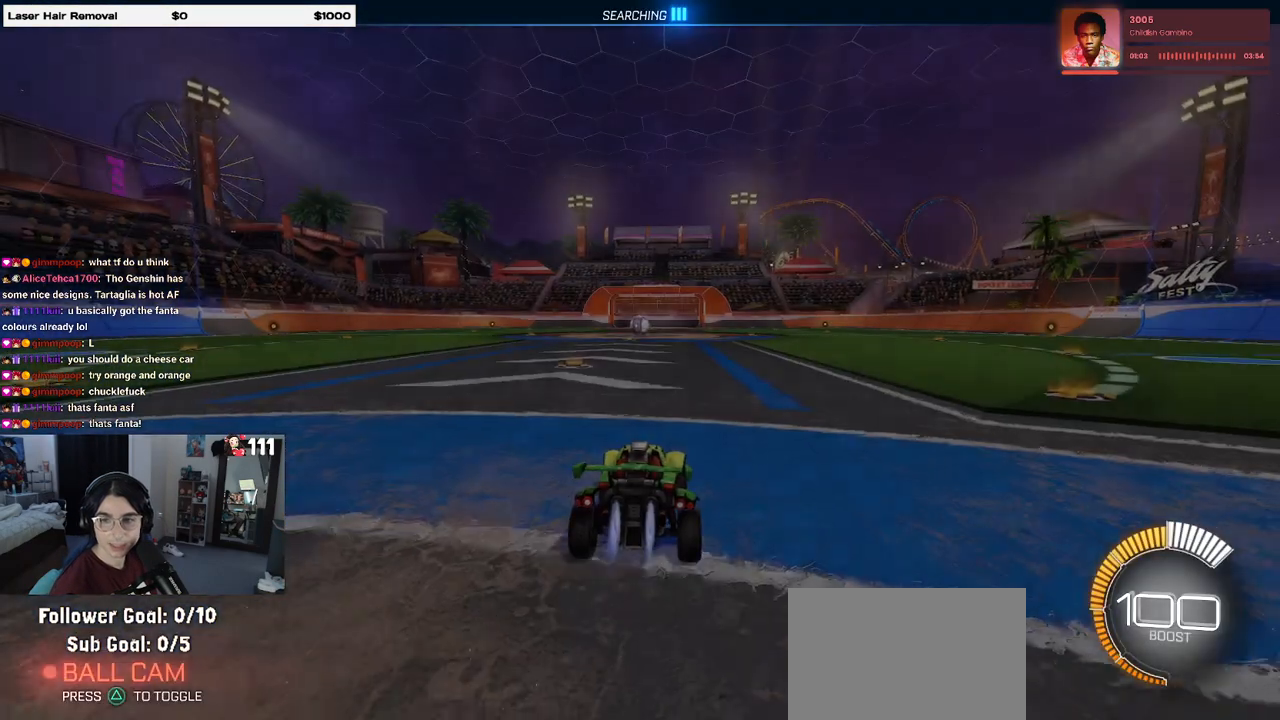
{"buttons": ["R1", "R2"], "left_stick": "right", "right_stick": "center", "events": [[317, "left_stick", "right"]]}
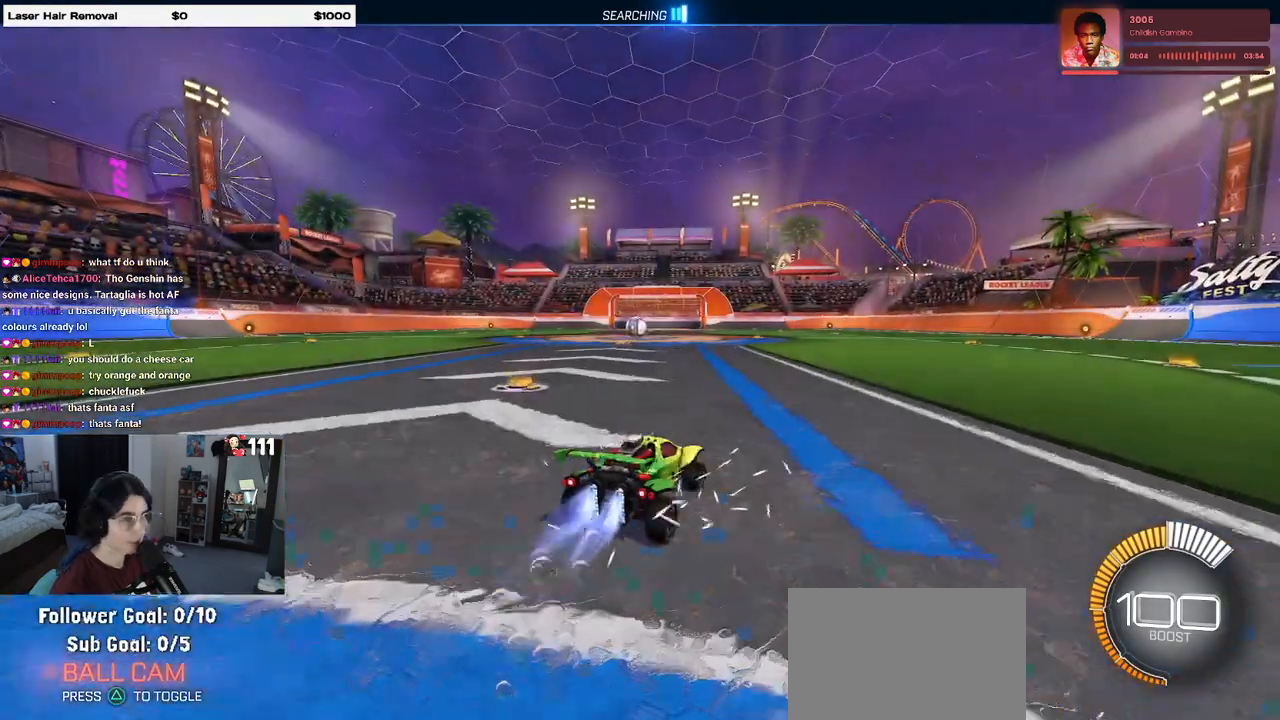
{"buttons": ["R1", "R2"], "left_stick": "right", "right_stick": "center", "events": [[133, "left_stick", "center"], [450, "left_stick", "right"]]}
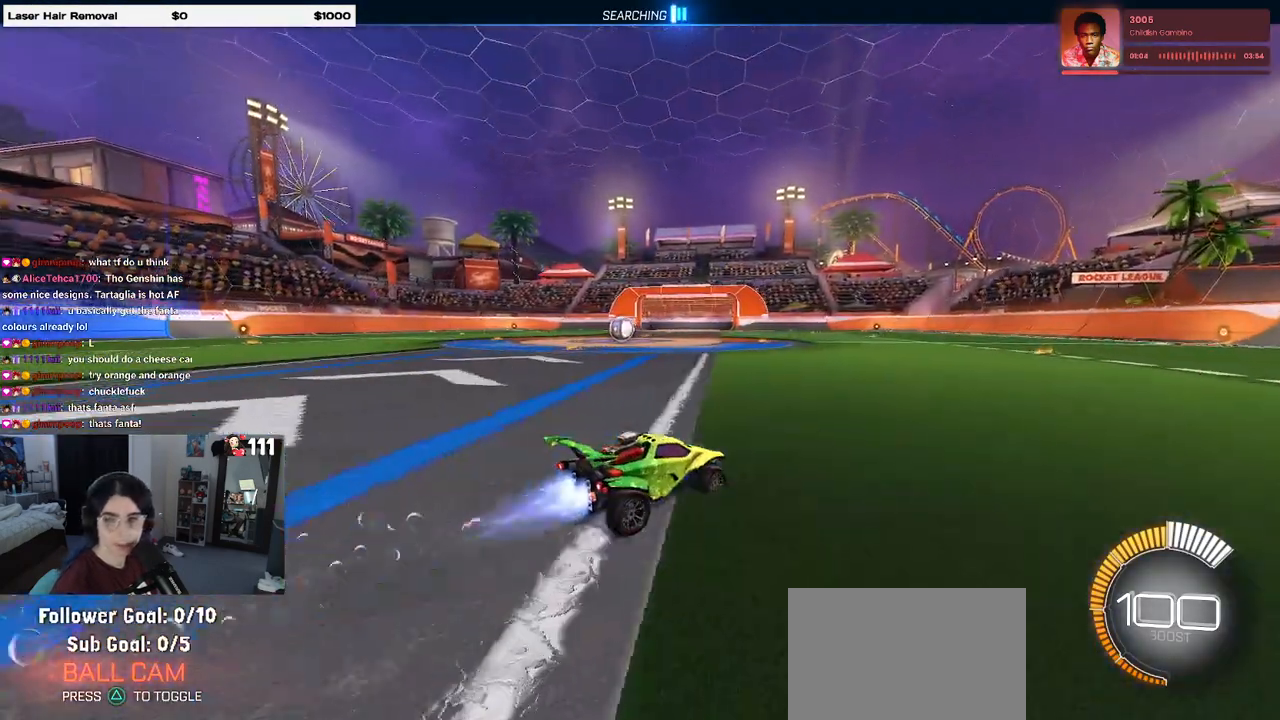
{"buttons": ["R2"], "left_stick": "center", "right_stick": "center", "events": [[200, "R1", "up"], [400, "left_stick", "center"]]}
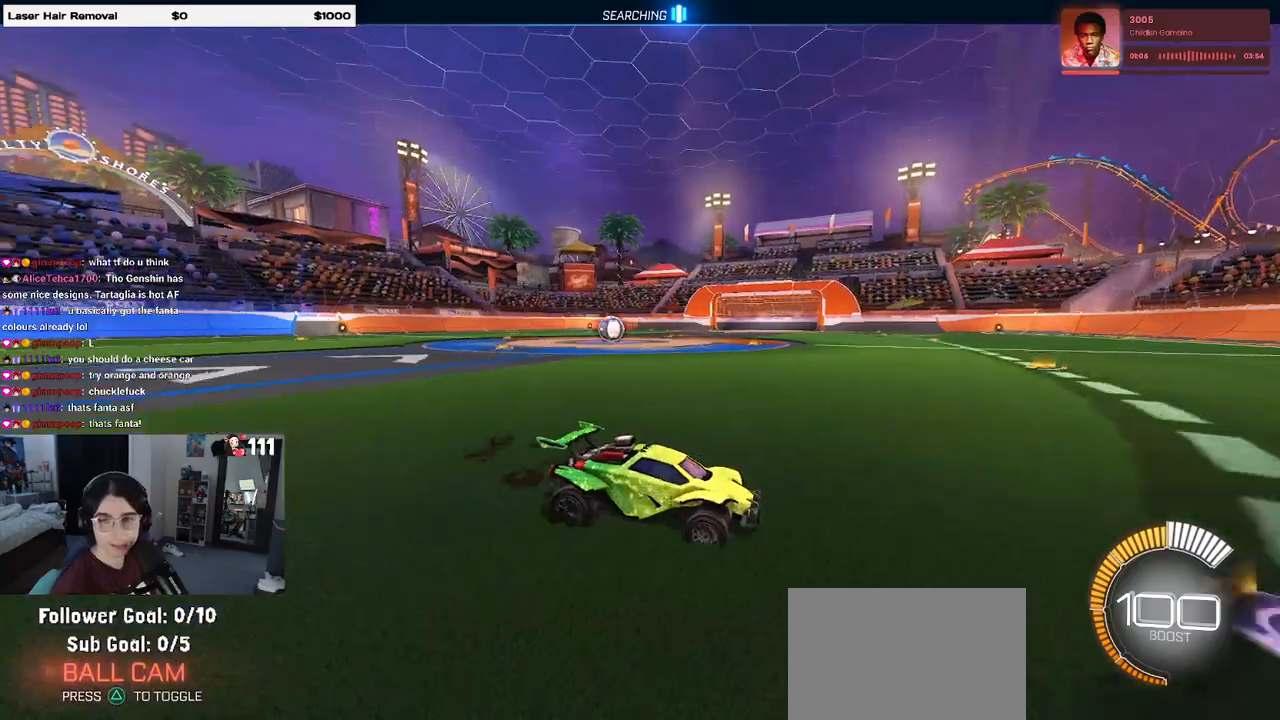
{"buttons": ["R2"], "left_stick": "left", "right_stick": "center", "events": [[133, "left_stick", "left"], [167, "SQUARE", "down"], [333, "SQUARE", "up"]]}
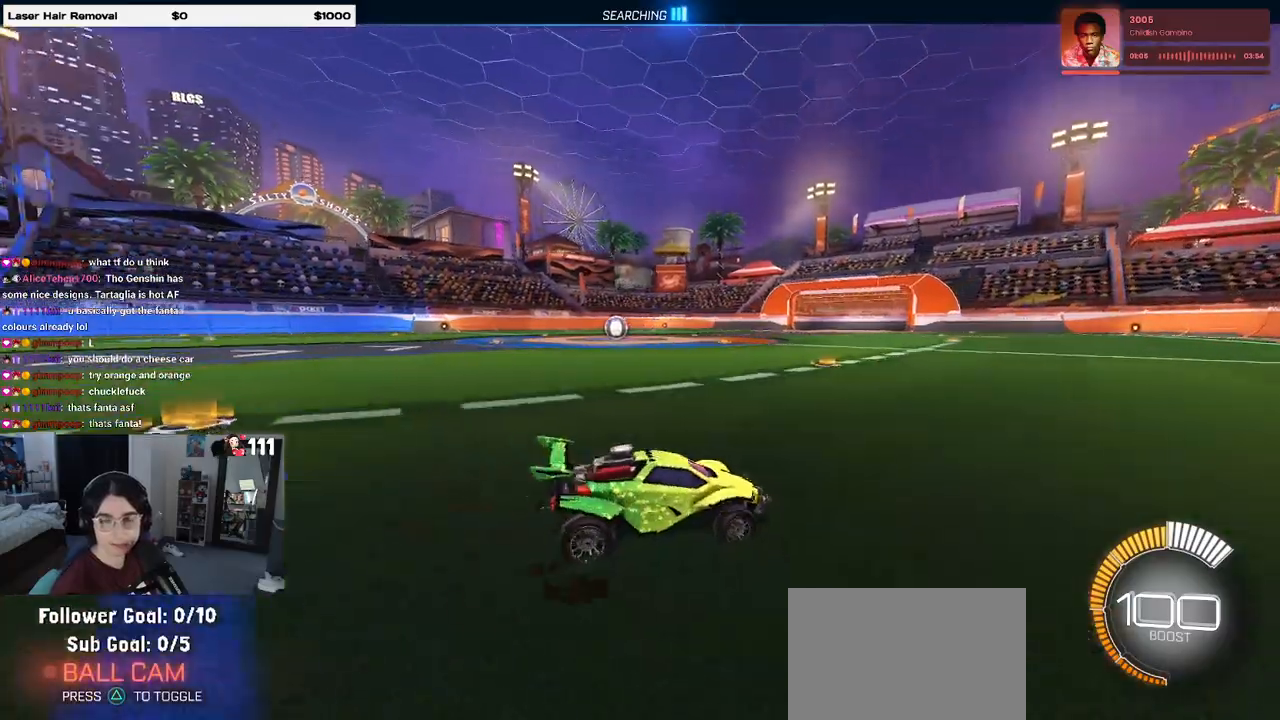
{"buttons": ["R1", "R2"], "left_stick": "left", "right_stick": "center", "events": [[117, "left_stick", "center"], [150, "R1", "down"], [267, "left_stick", "left"]]}
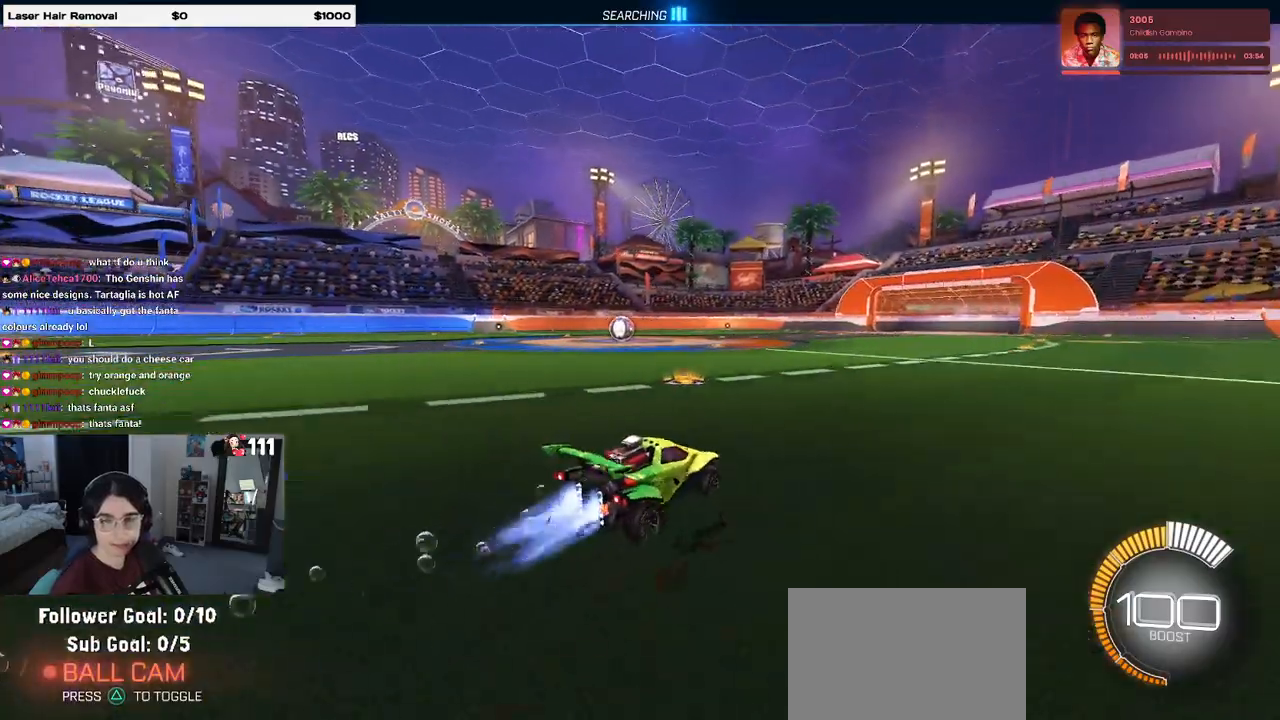
{"buttons": ["R1", "R2"], "left_stick": "left", "right_stick": "center", "events": [[183, "left_stick", "center"], [450, "left_stick", "left"]]}
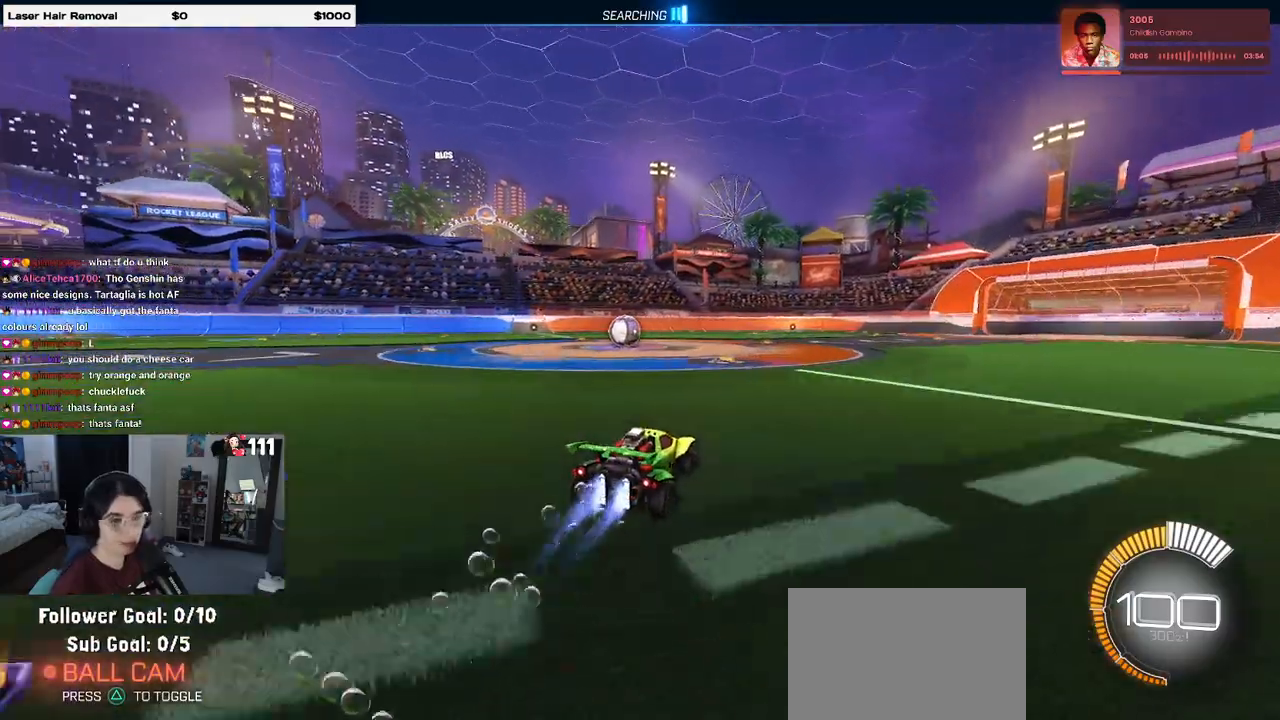
{"buttons": ["R1", "R2"], "left_stick": "center", "right_stick": "center", "events": [[200, "left_stick", "center"]]}
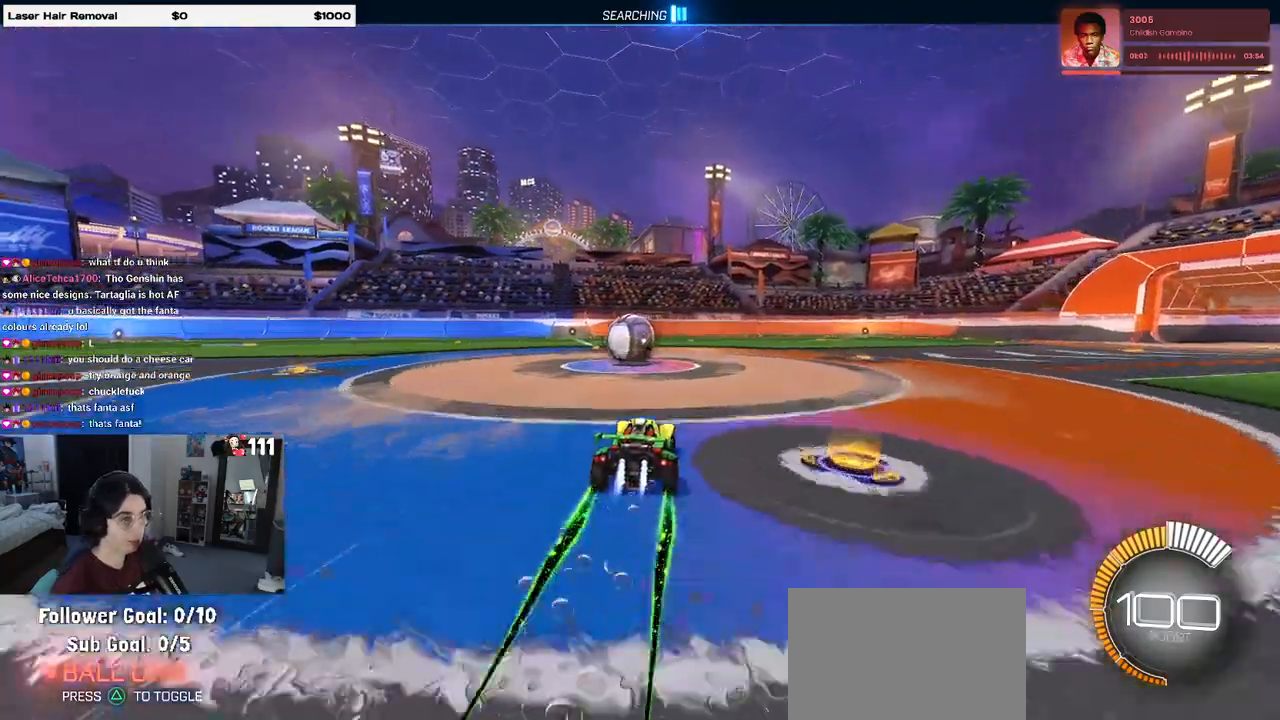
{"buttons": ["CROSS", "L1", "R2"], "left_stick": "down-right", "right_stick": "center", "events": [[50, "R1", "up"], [100, "left_stick", "left"], [283, "left_stick", "center"], [367, "CROSS", "down"], [367, "left_stick", "down-right"], [417, "L1", "down"]]}
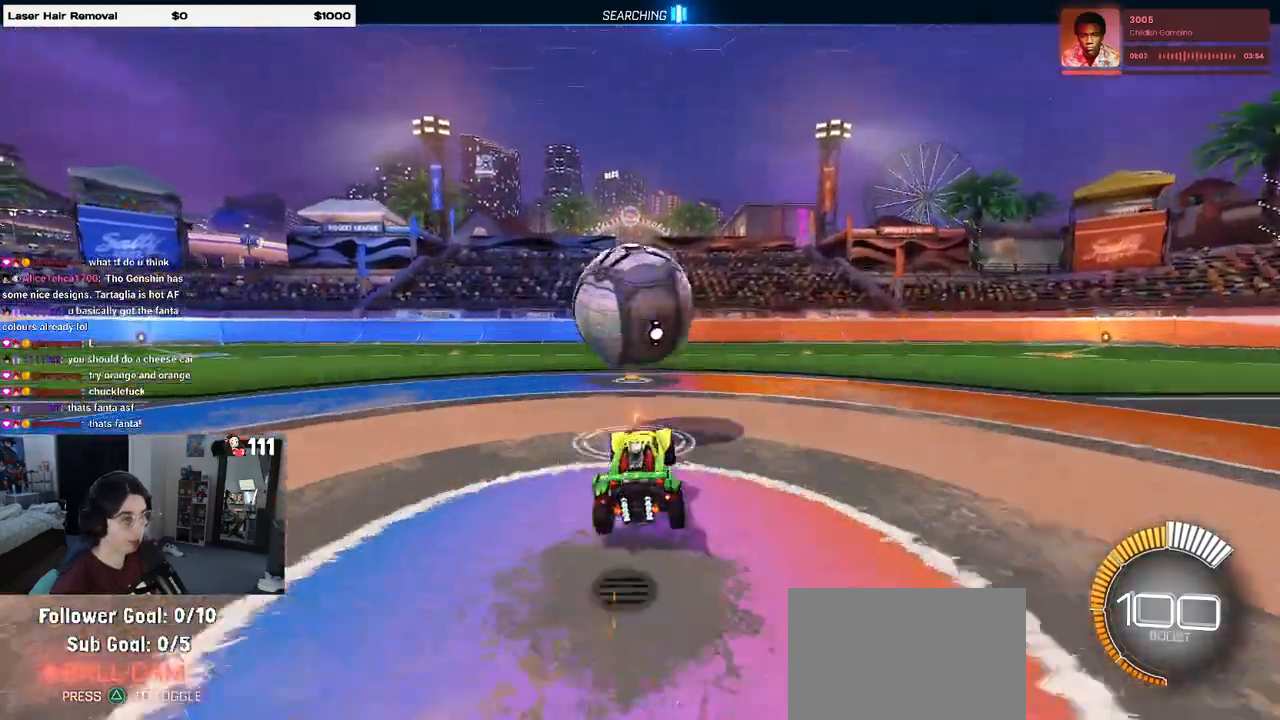
{"buttons": ["L1", "R1", "R2"], "left_stick": "up-left", "right_stick": "center", "events": [[67, "CROSS", "up"], [67, "left_stick", "down"], [100, "R1", "down"], [250, "left_stick", "up"], [400, "left_stick", "up-left"]]}
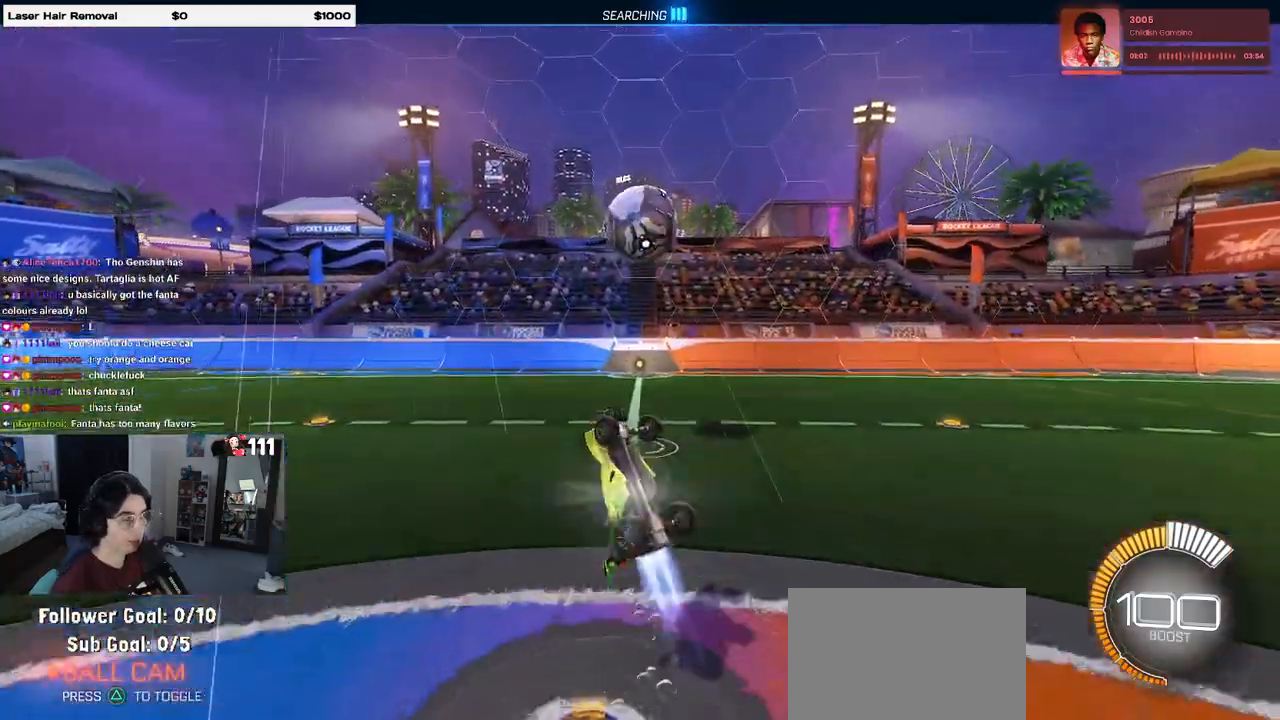
{"buttons": ["L1", "R1", "R2"], "left_stick": "up-left", "right_stick": "center", "events": [[33, "left_stick", "left"], [167, "left_stick", "down-left"], [400, "left_stick", "left"], [500, "left_stick", "up-left"]]}
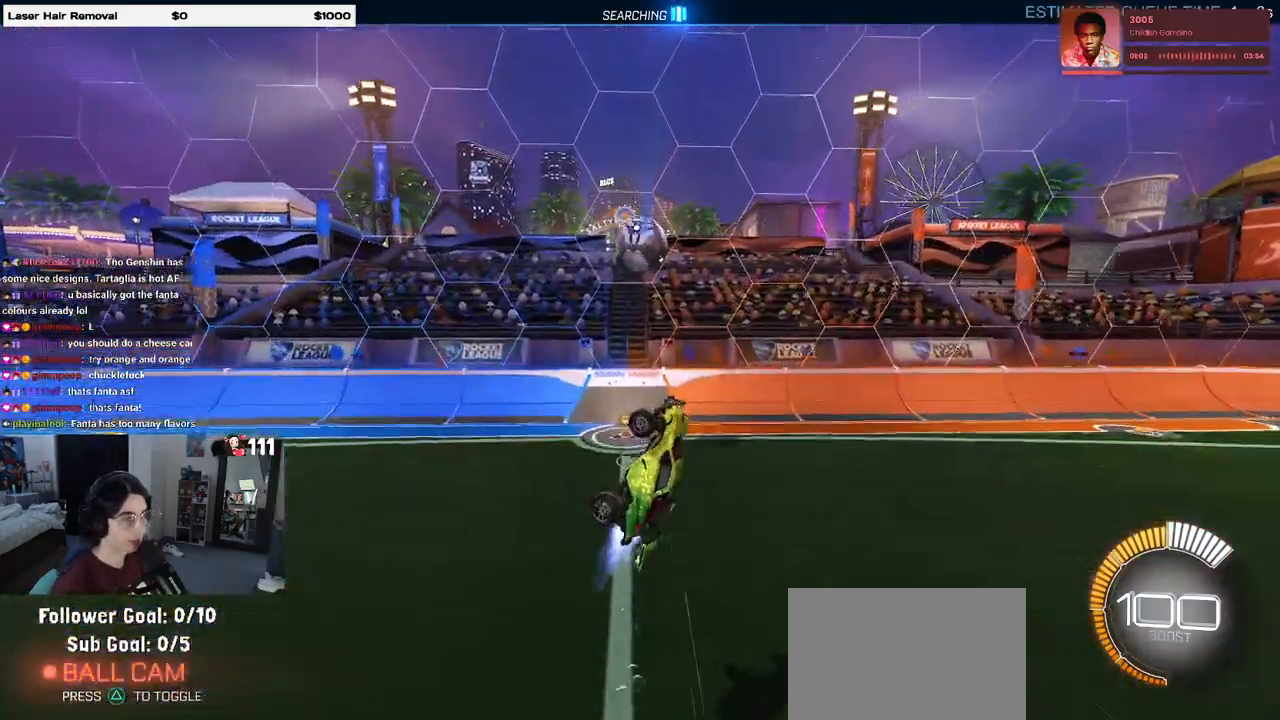
{"buttons": ["SQUARE", "R1", "R2"], "left_stick": "right", "right_stick": "center", "events": [[200, "R1", "up"], [250, "L1", "up"], [317, "left_stick", "up-right"], [350, "R1", "down"], [383, "SQUARE", "down"], [417, "left_stick", "right"]]}
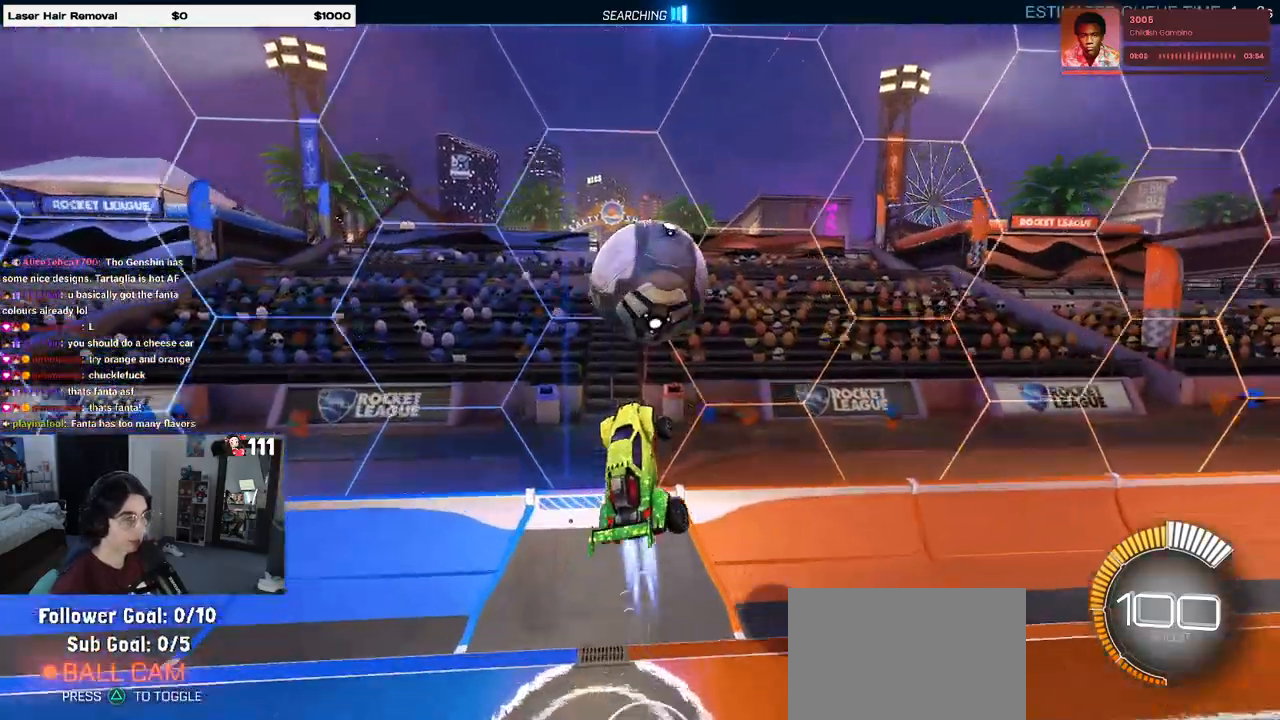
{"buttons": ["R2"], "left_stick": "right", "right_stick": "center", "events": [[117, "SQUARE", "up"], [367, "R1", "up"]]}
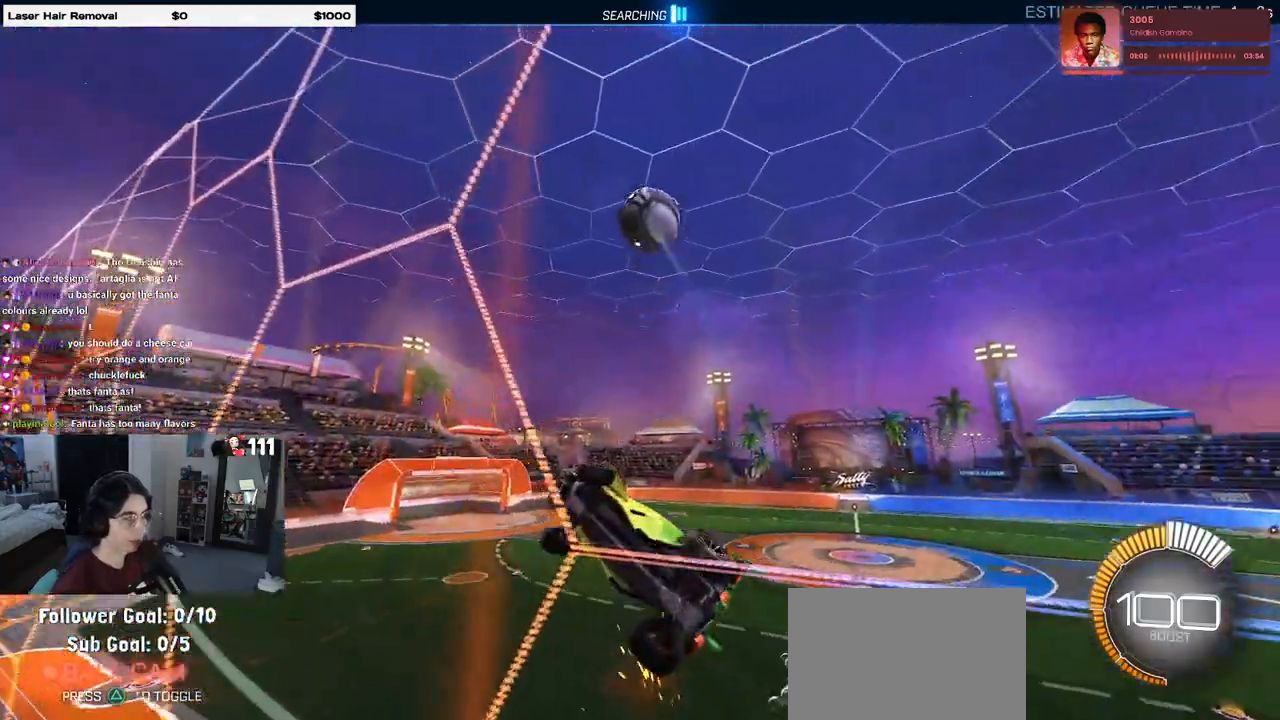
{"buttons": ["L1", "R2"], "left_stick": "right", "right_stick": "center", "events": [[100, "CROSS", "down"], [117, "R1", "down"], [133, "L1", "down"], [133, "left_stick", "center"], [200, "left_stick", "down"], [267, "CROSS", "up"], [283, "R1", "up"], [367, "left_stick", "down-right"], [467, "left_stick", "right"]]}
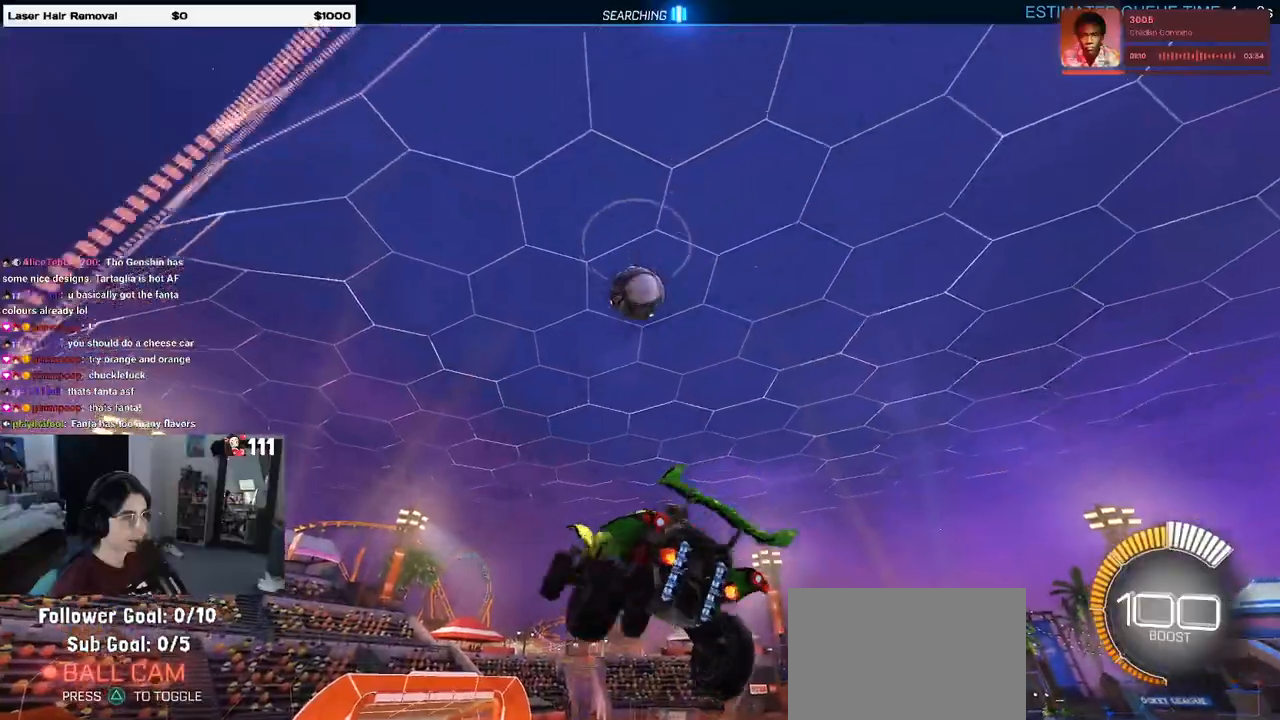
{"buttons": ["R1", "R2"], "left_stick": "center", "right_stick": "center", "events": [[17, "left_stick", "up-right"], [133, "left_stick", "up-left"], [167, "R1", "down"], [333, "left_stick", "down-left"], [433, "left_stick", "center"], [500, "L1", "up"]]}
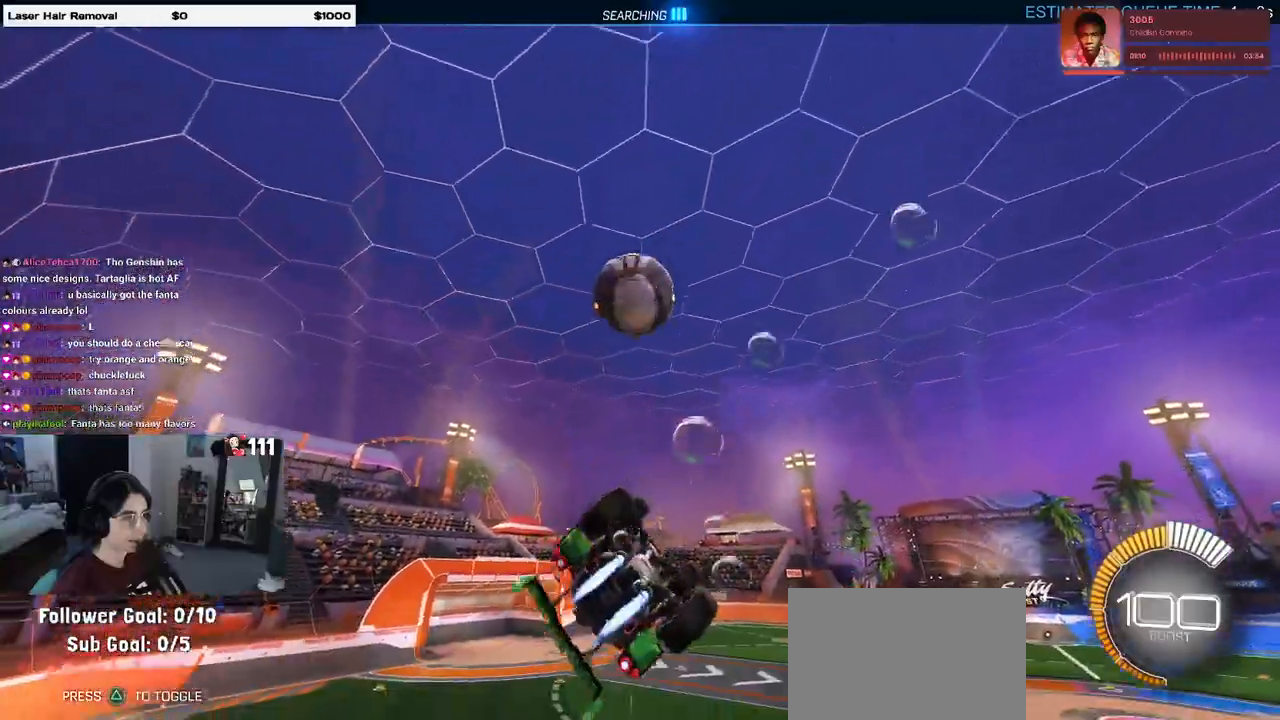
{"buttons": ["R1", "R2"], "left_stick": "center", "right_stick": "center", "events": [[150, "left_stick", "up-left"], [217, "CROSS", "down"], [317, "left_stick", "center"], [350, "CROSS", "up"], [367, "TRIANGLE", "down"], [500, "TRIANGLE", "up"]]}